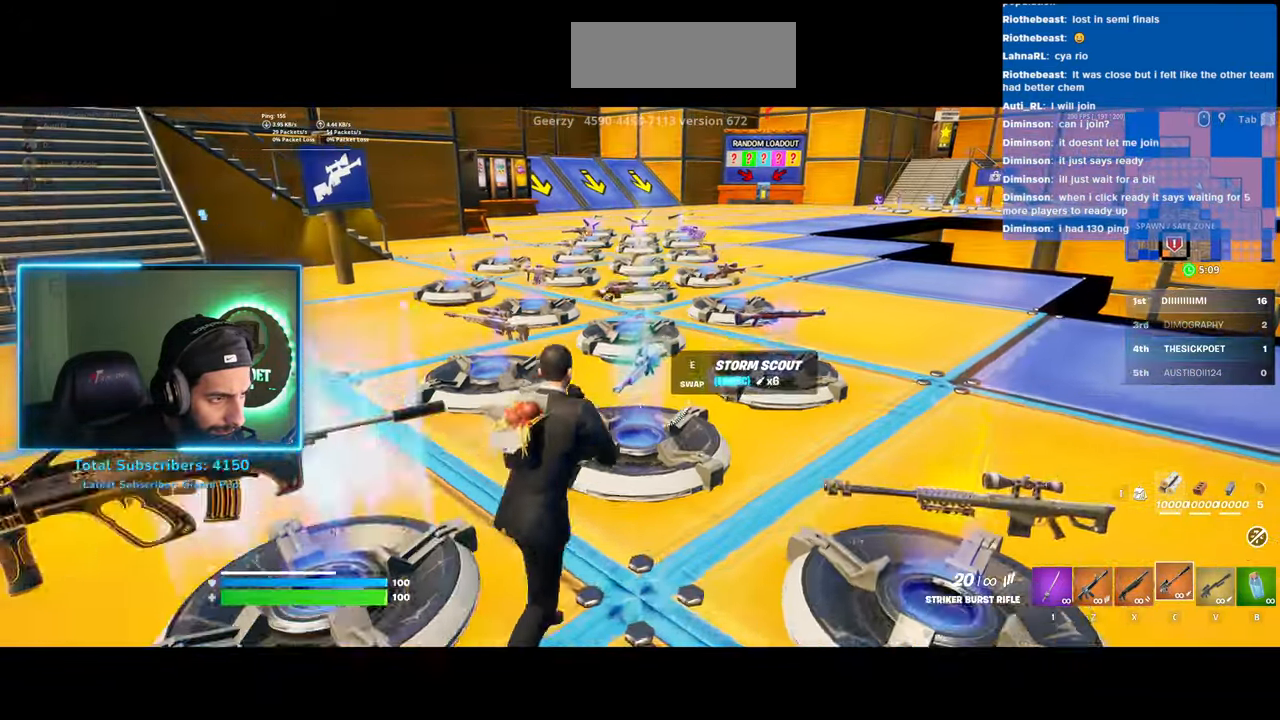
Gameplay with keyboard and mouse; each line is a JSON object with the keys and mouse buttons held at the frame after it. "events" lists presses ("down") and releases ("up") of "a", "ctrl", "d", "e", "q", "s", "shift", "space", "w", "mouse_left", "mouse_wheel", "mouse_right" and "mouse_mb4" between this image and that frame as [ms after this image, input, new state], when the widget could be followed in between. "mouse_left", "mouse_wheel", "mouse_right", "mouse_mb4" = the "left", "wheel", "right", "mb4" buttons of the "mouse" list. No other keys are recorded. "wheel" means that the mouse wheel is clicked or scrolled. Mouse movement is not recorded.
{"keys": ["a"], "mouse": [], "events": [[33, "w", "up"], [50, "w", "down"], [83, "w", "up"], [433, "a", "down"], [483, "d", "up"]]}
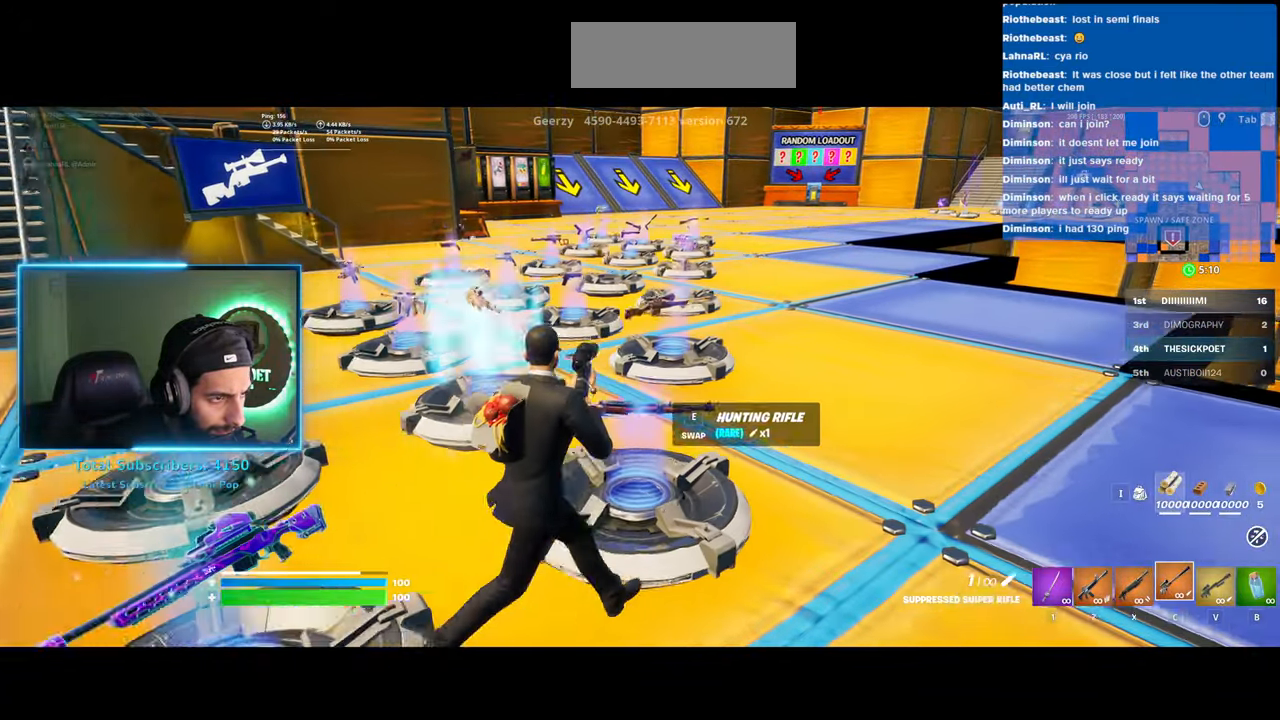
{"keys": ["a", "w"], "mouse": [], "events": [[50, "w", "down"]]}
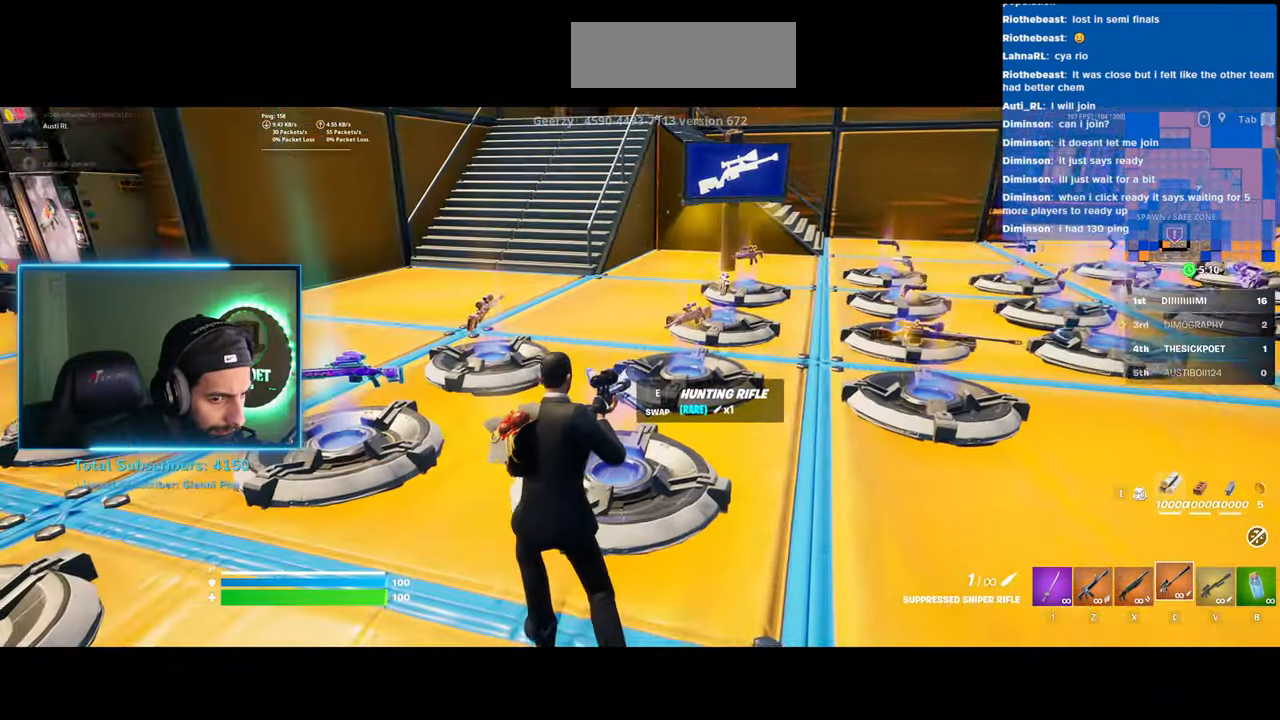
{"keys": [], "mouse": [], "events": [[33, "mouse_wheel", "down"], [133, "mouse_wheel", "up"], [150, "mouse_wheel", "down"], [183, "mouse_wheel", "up"], [250, "a", "up"], [433, "w", "up"]]}
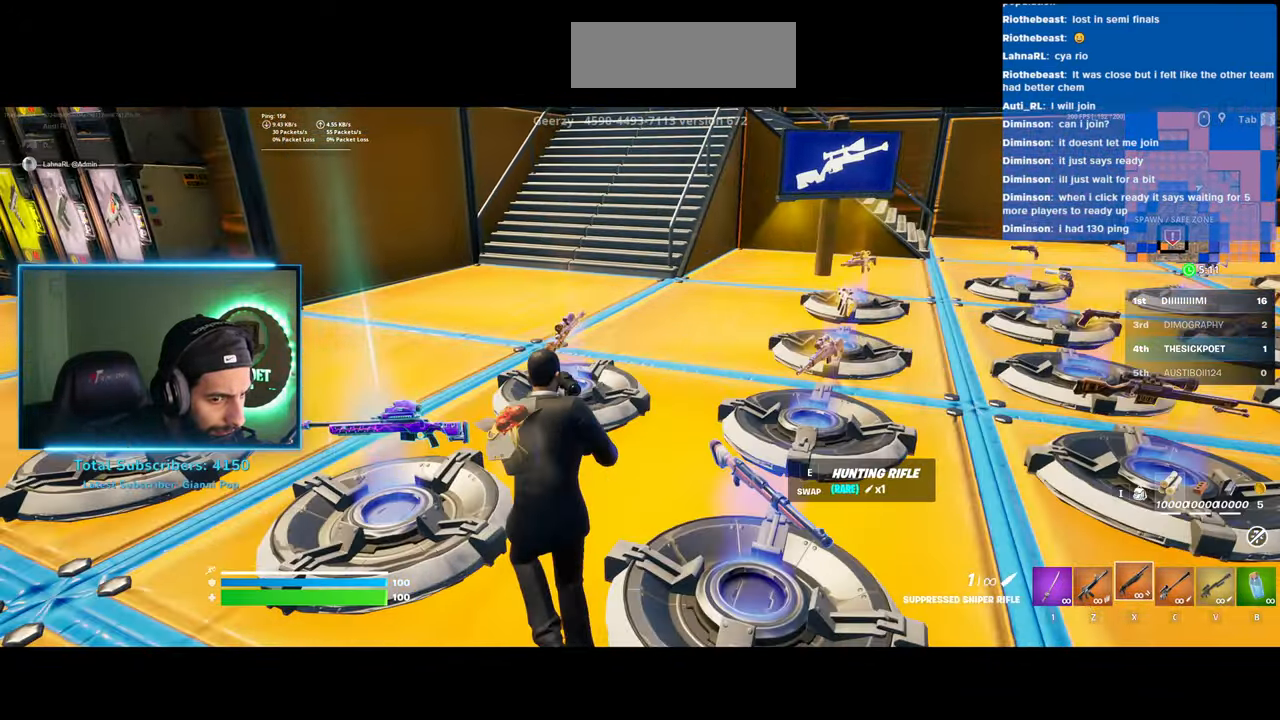
{"keys": ["d"], "mouse": [], "events": [[33, "e", "down"], [183, "e", "up"], [283, "s", "down"], [433, "d", "down"], [483, "s", "up"]]}
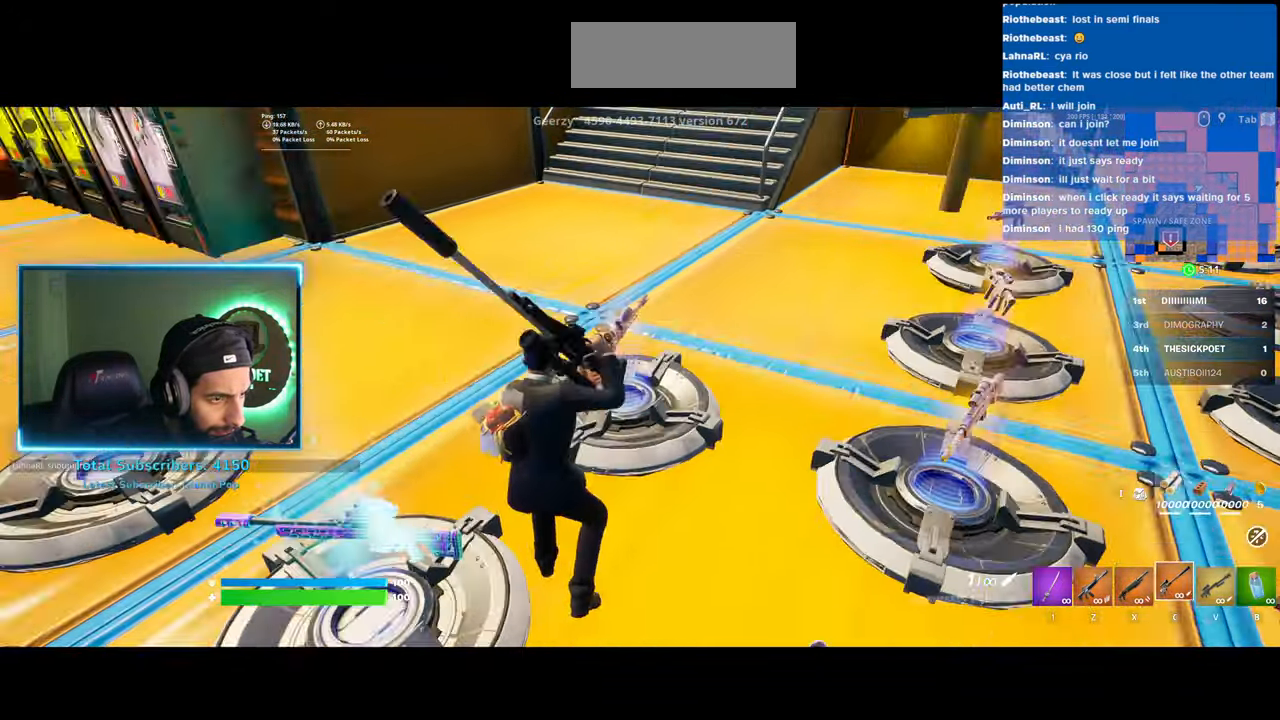
{"keys": ["d", "w"], "mouse": [], "events": [[133, "w", "down"]]}
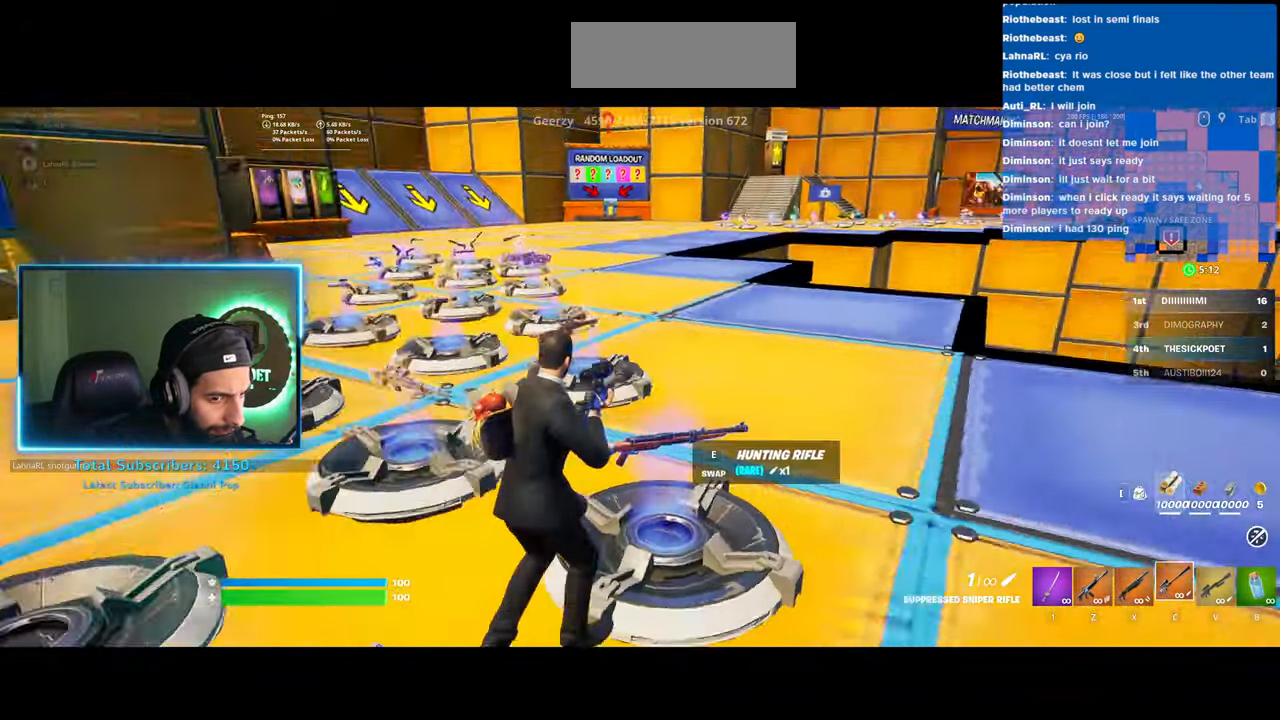
{"keys": ["d", "w"], "mouse": [], "events": []}
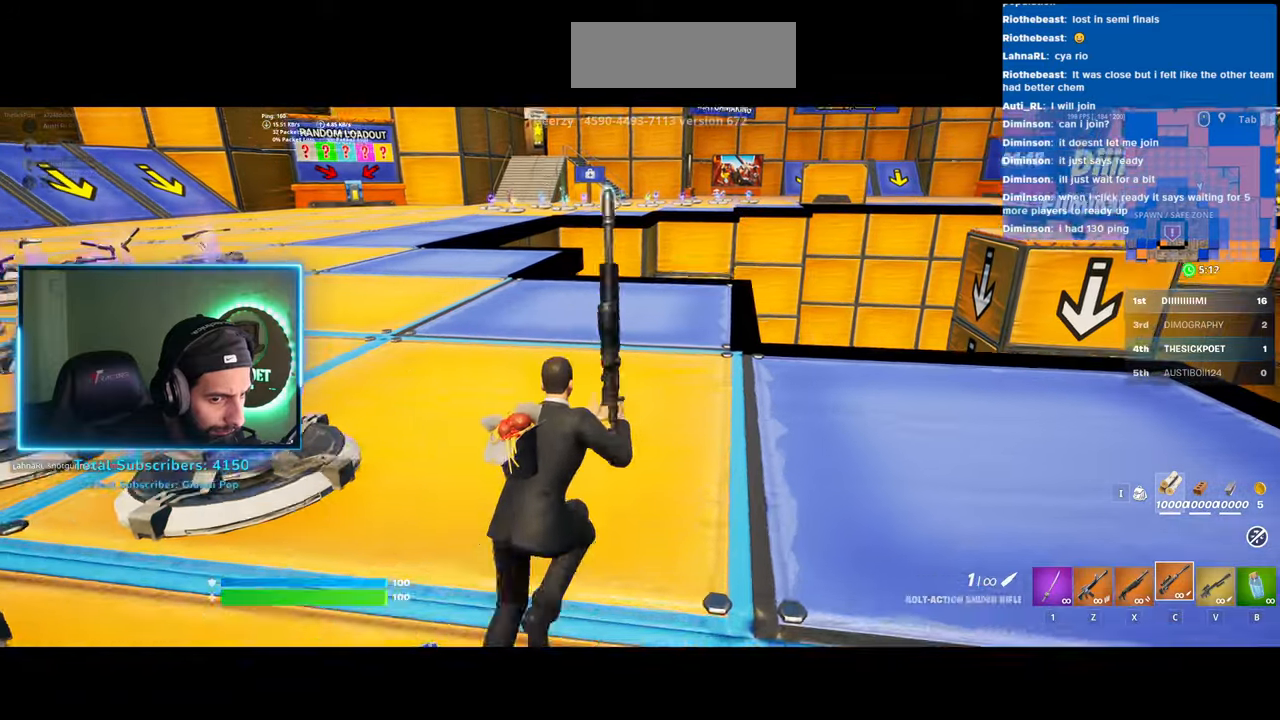
{"keys": ["d"], "mouse": [], "events": [[450, "w", "up"]]}
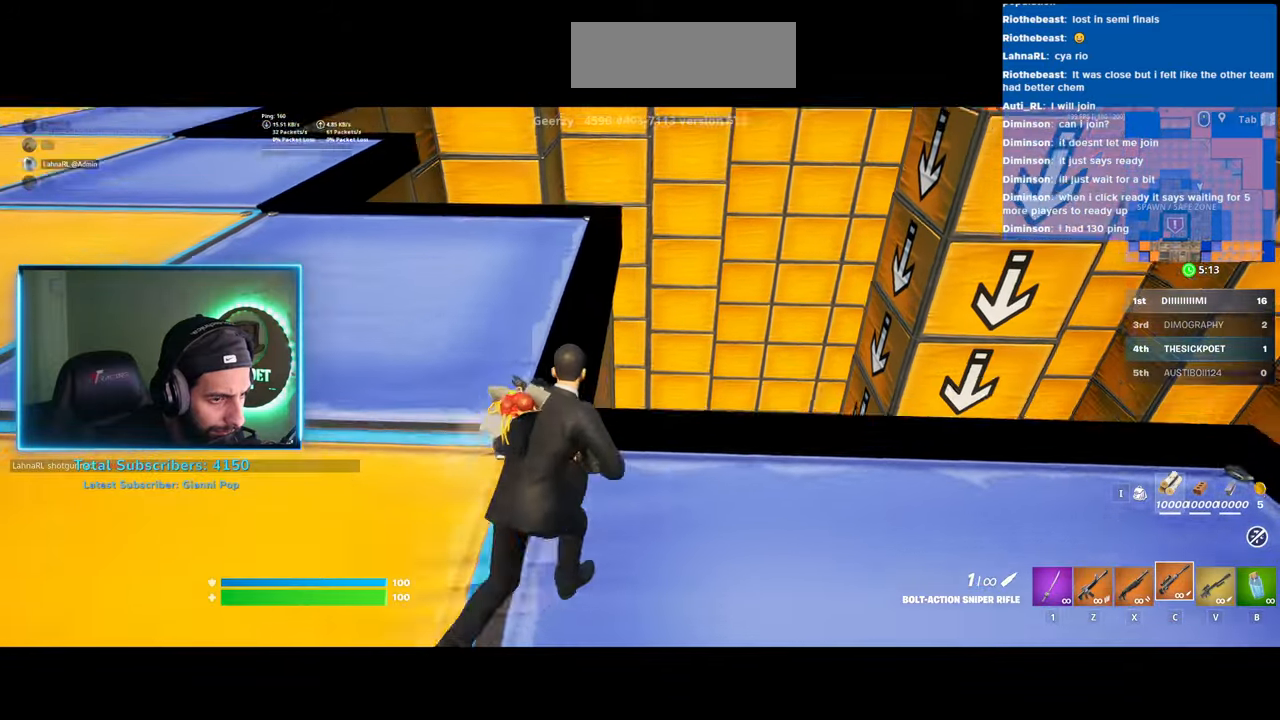
{"keys": ["d"], "mouse": [], "events": []}
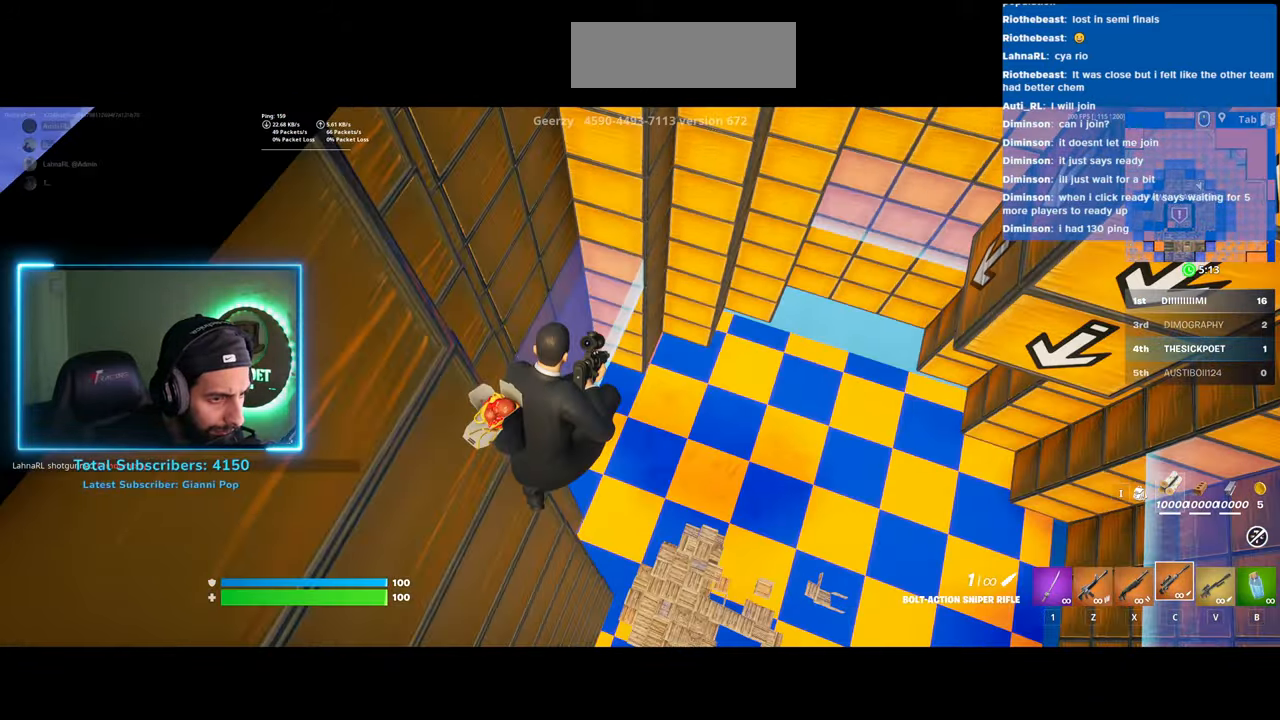
{"keys": ["d", "s"], "mouse": [], "events": [[283, "s", "down"]]}
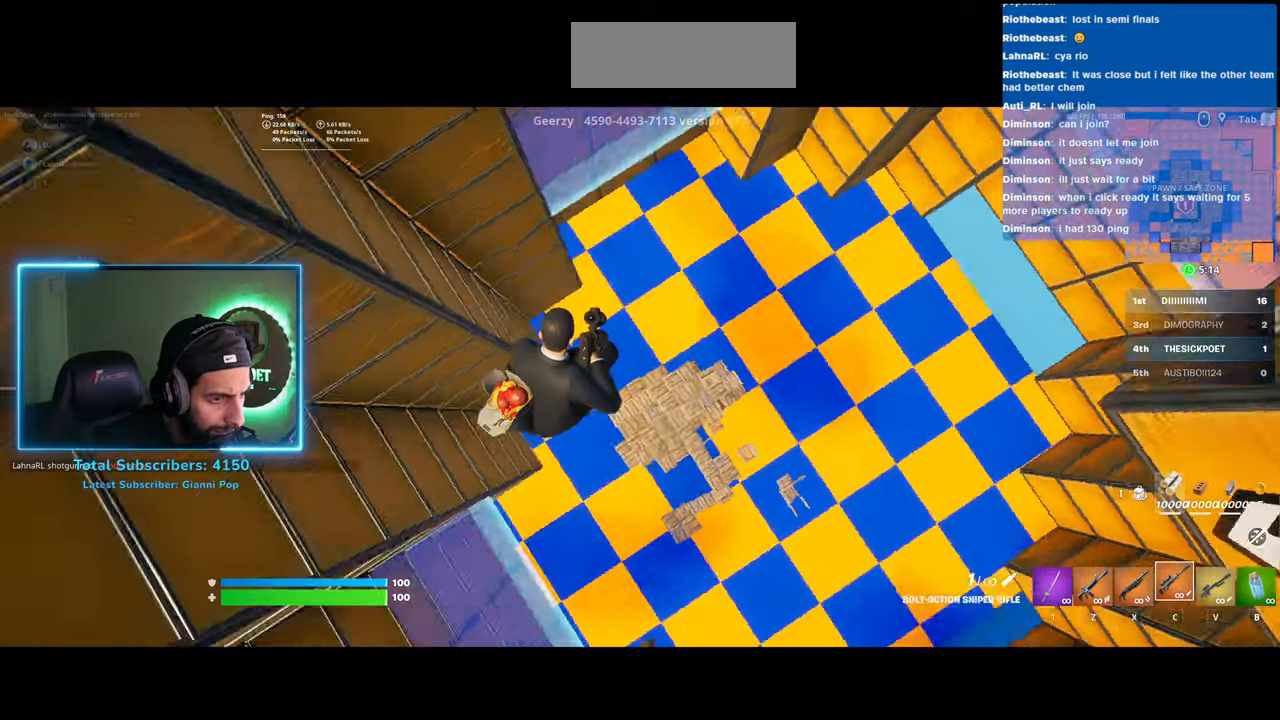
{"keys": ["d", "w"], "mouse": [], "events": [[83, "s", "up"], [233, "w", "down"]]}
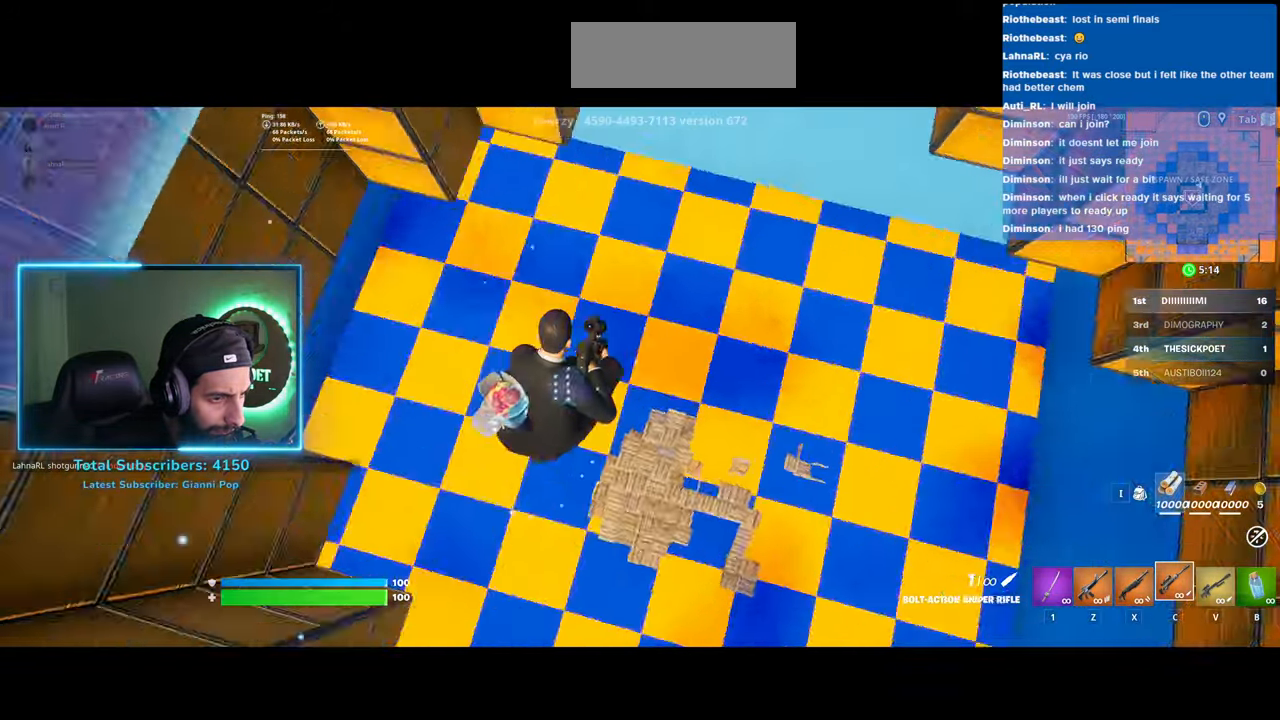
{"keys": ["d", "w"], "mouse": [], "events": []}
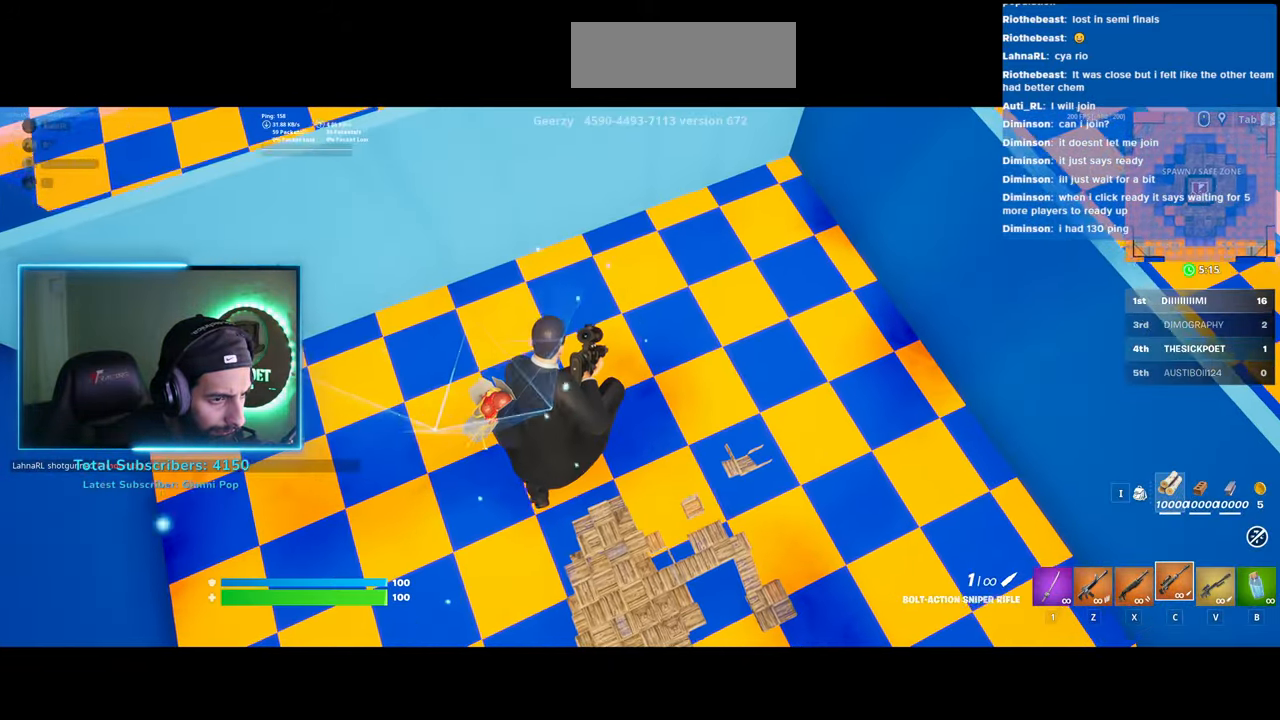
{"keys": ["d", "w"], "mouse": [], "events": []}
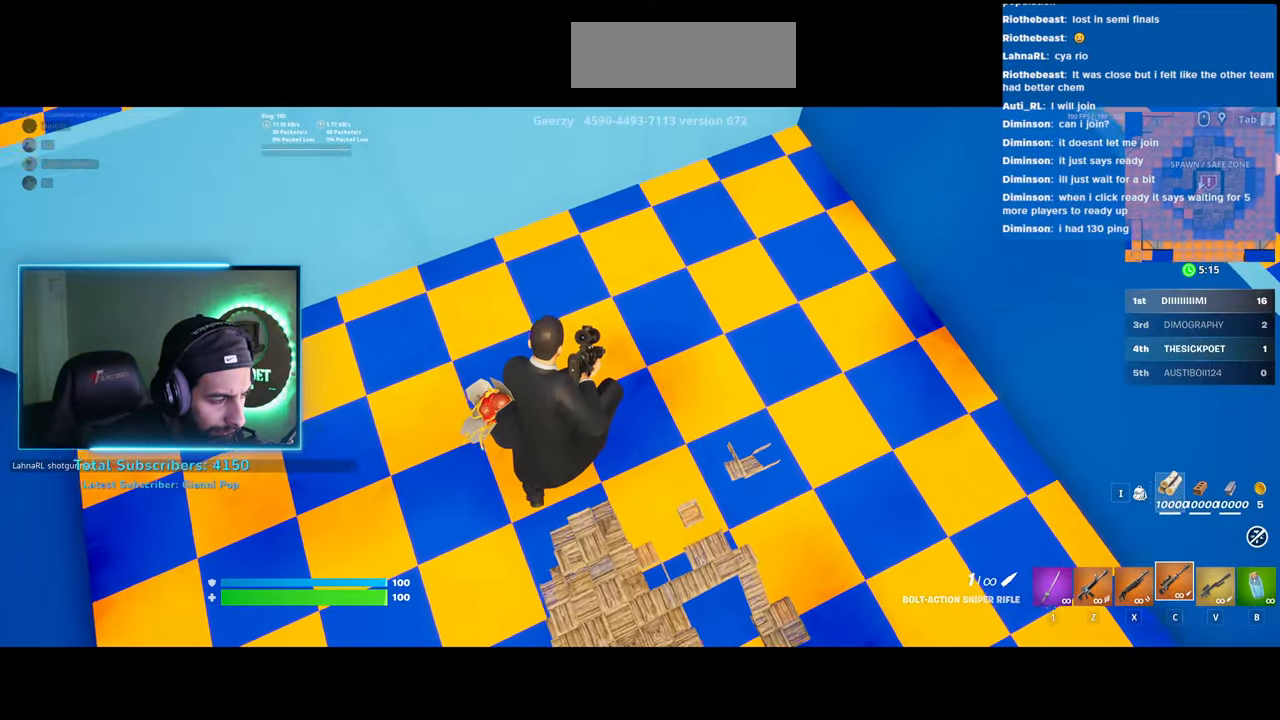
{"keys": ["d", "w"], "mouse": [], "events": []}
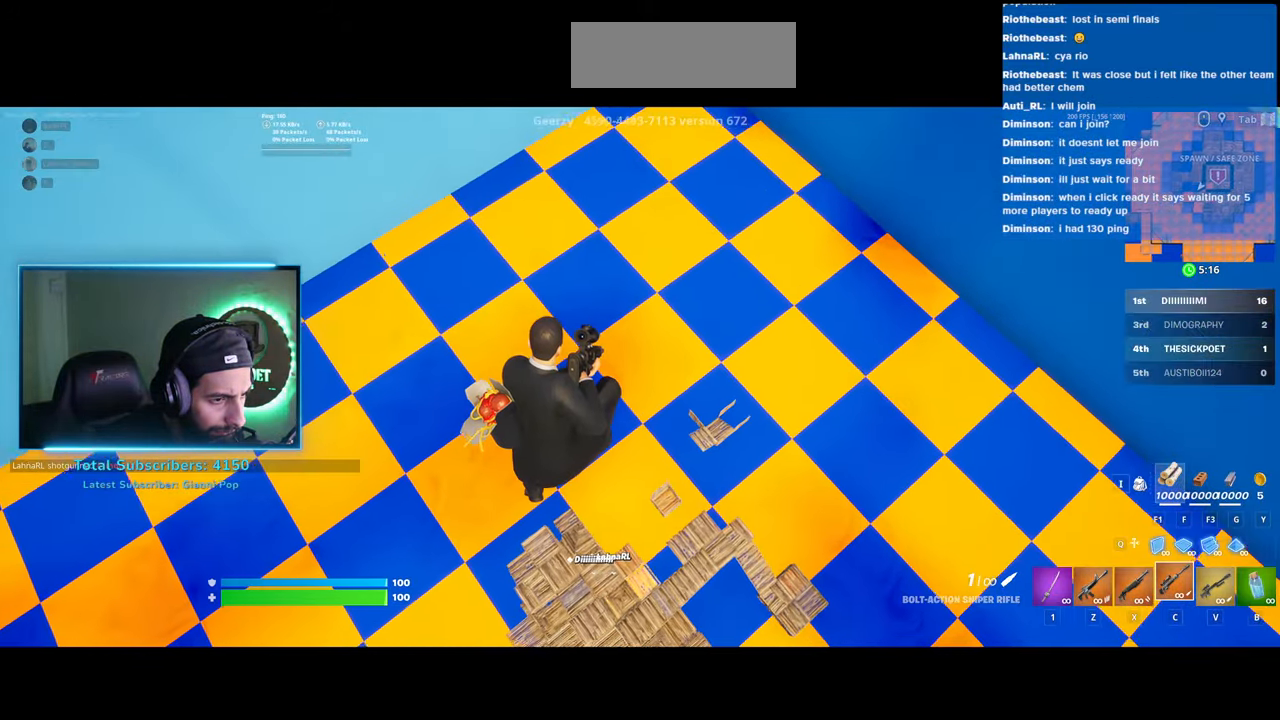
{"keys": ["d", "w"], "mouse": [], "events": []}
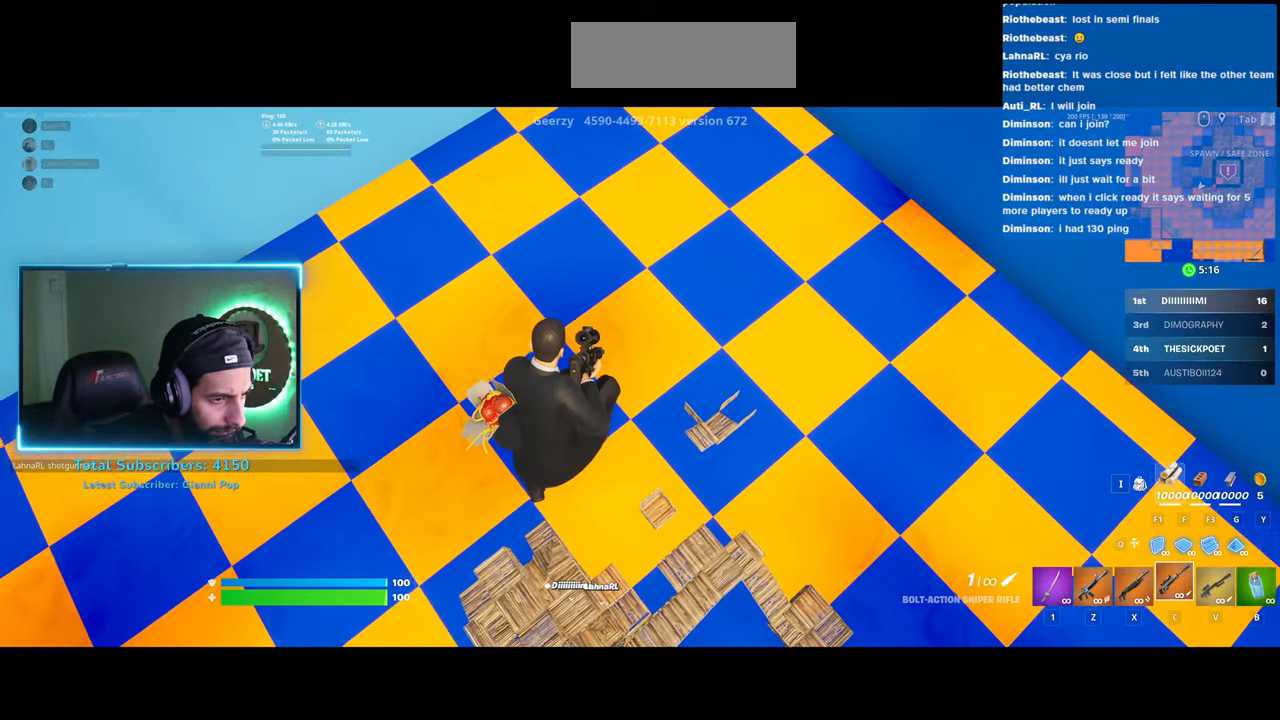
{"keys": ["d", "w"], "mouse": [], "events": []}
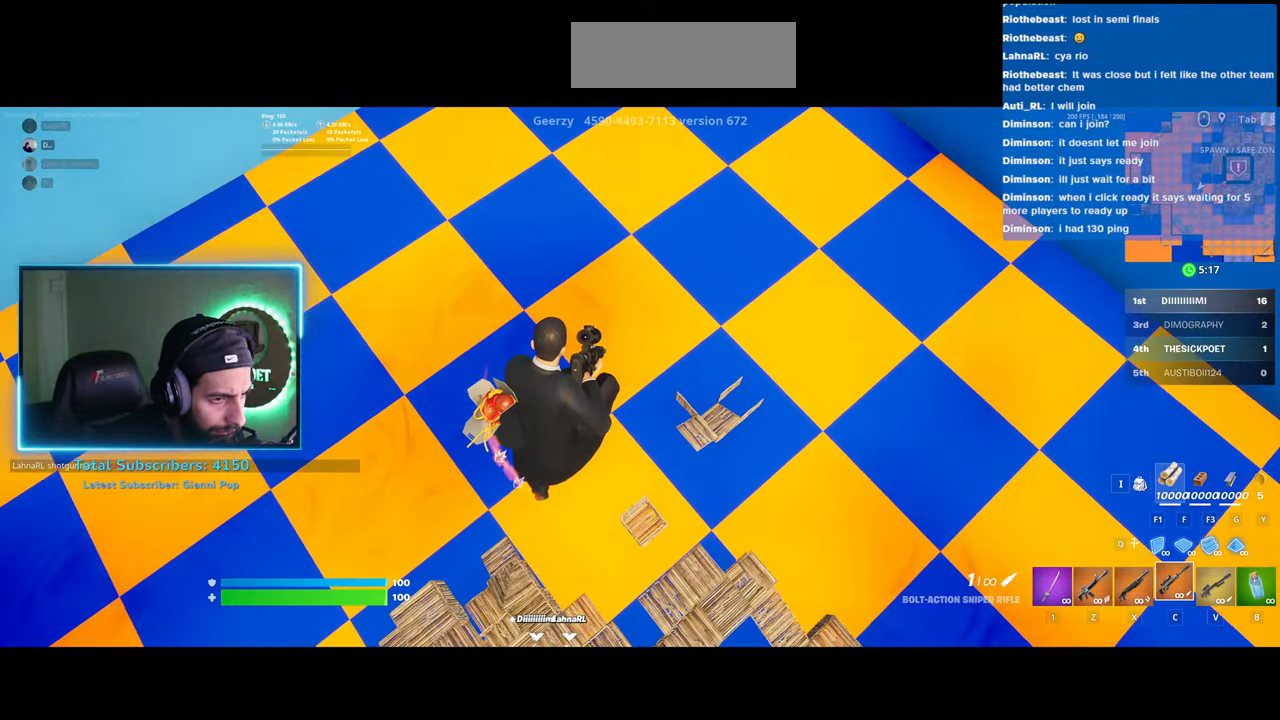
{"keys": ["d", "w"], "mouse": [], "events": []}
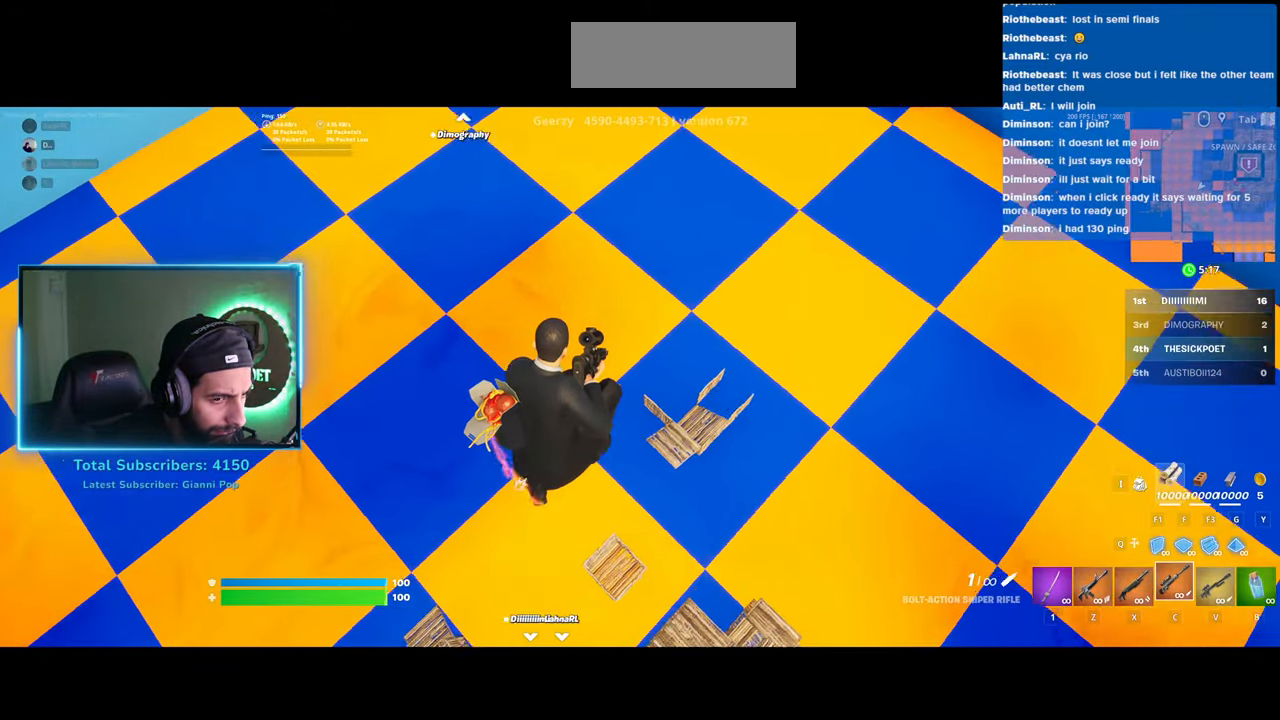
{"keys": ["d", "w"], "mouse": [], "events": []}
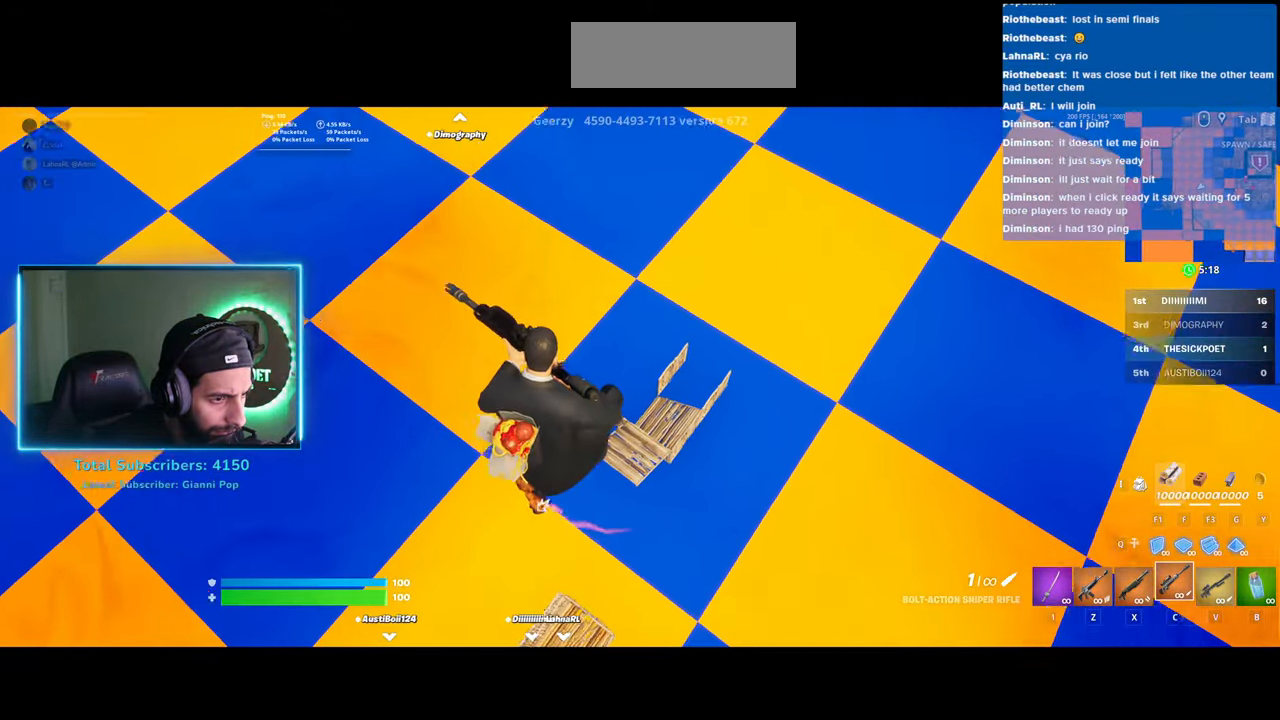
{"keys": ["d", "w"], "mouse": [], "events": []}
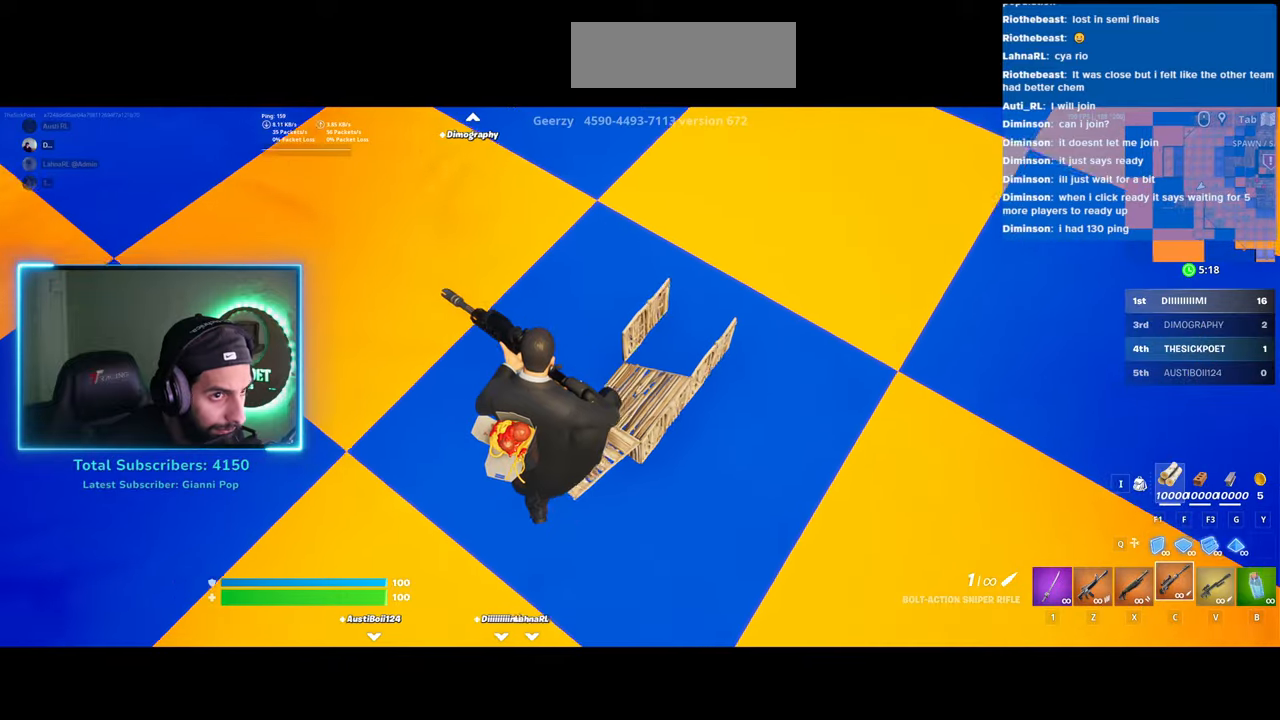
{"keys": ["d", "w"], "mouse": [], "events": []}
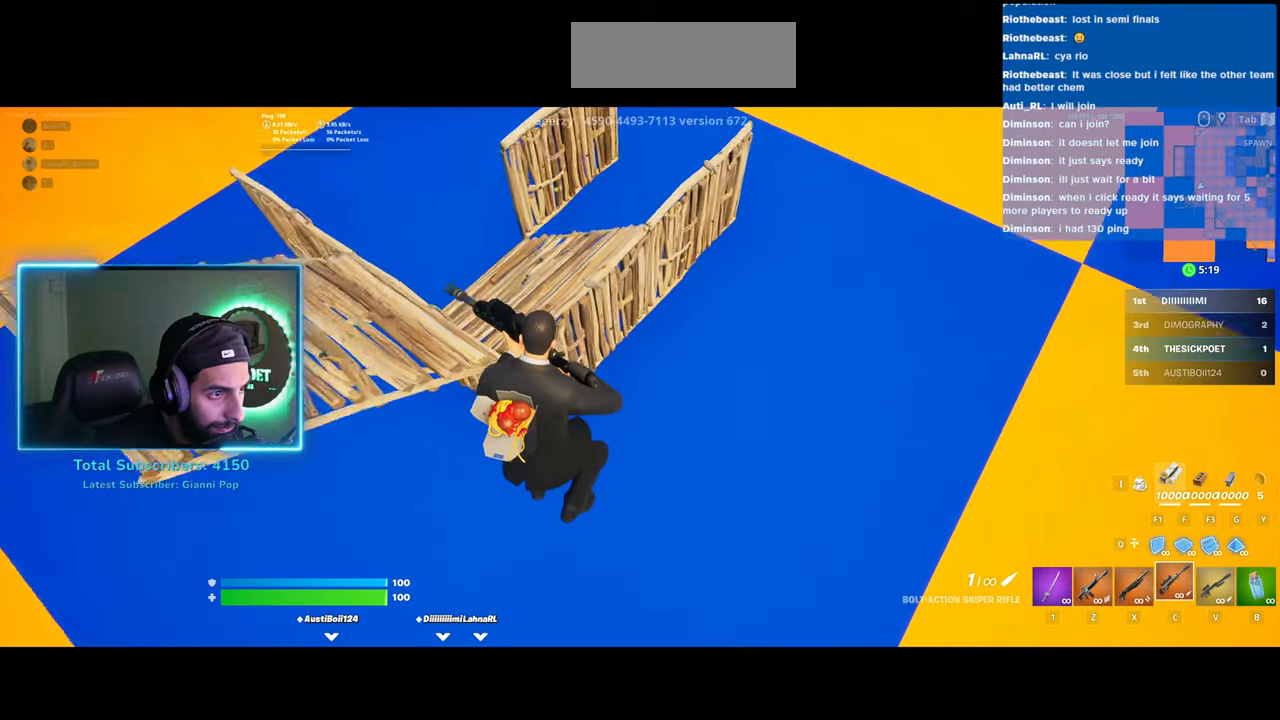
{"keys": ["d", "s"], "mouse": ["left"], "events": [[50, "space", "down"], [83, "w", "up"], [150, "mouse_left", "down"], [250, "space", "up"], [383, "s", "down"]]}
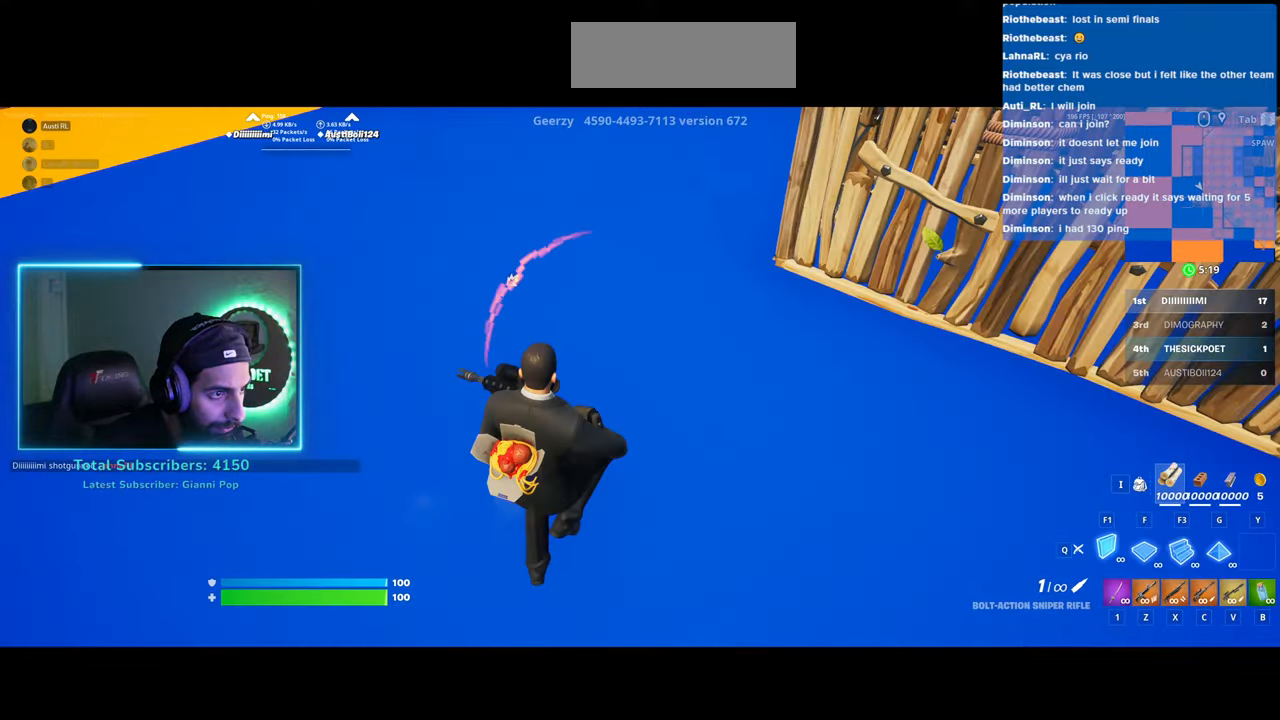
{"keys": ["d", "s"], "mouse": ["left"], "events": []}
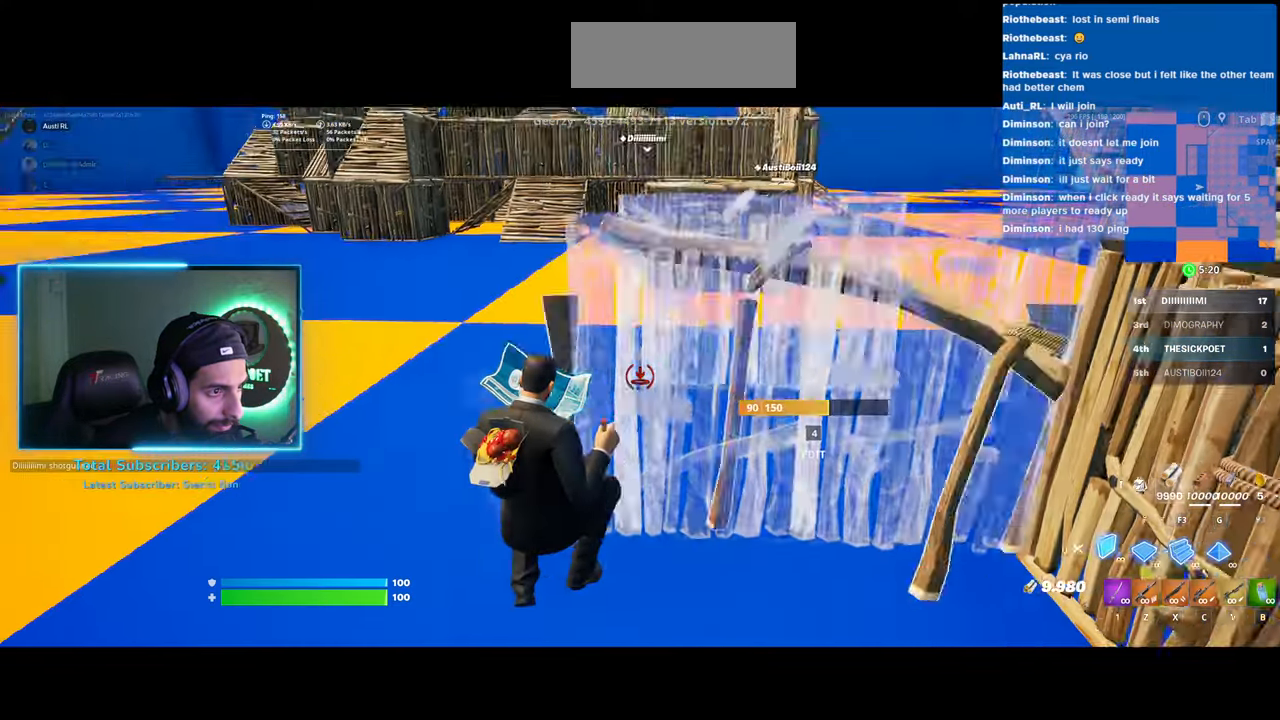
{"keys": ["d", "w"], "mouse": ["left"], "events": [[250, "s", "up"], [300, "space", "down"], [450, "w", "down"], [500, "space", "up"]]}
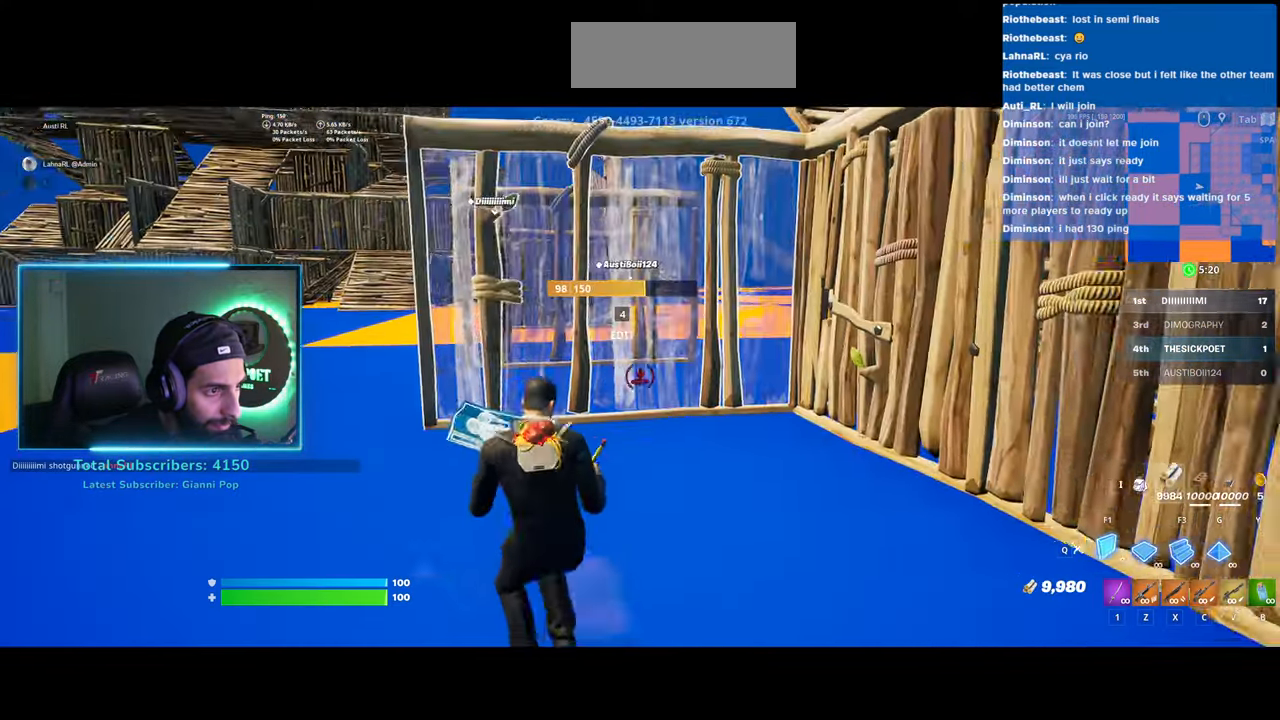
{"keys": ["a", "w"], "mouse": [], "events": [[83, "mouse_left", "up"], [183, "d", "up"], [200, "a", "down"], [333, "mouse_right", "down"], [483, "mouse_right", "up"]]}
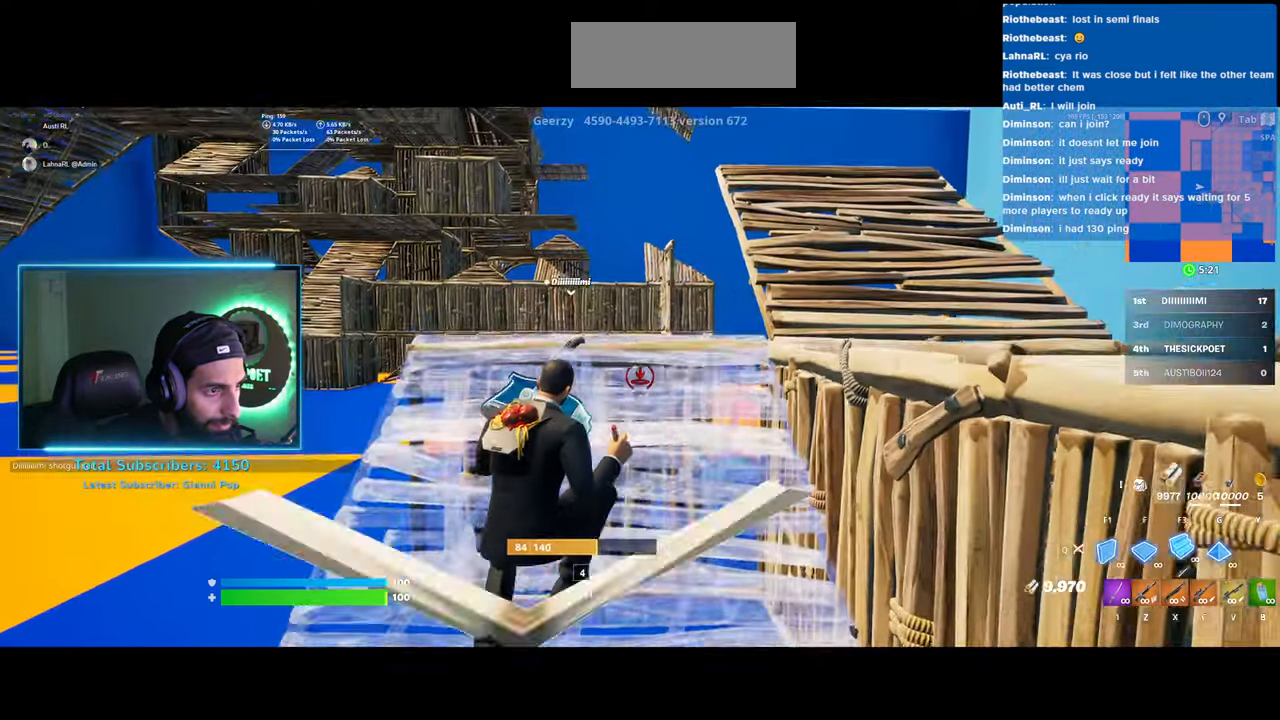
{"keys": ["w"], "mouse": [], "events": [[200, "a", "up"]]}
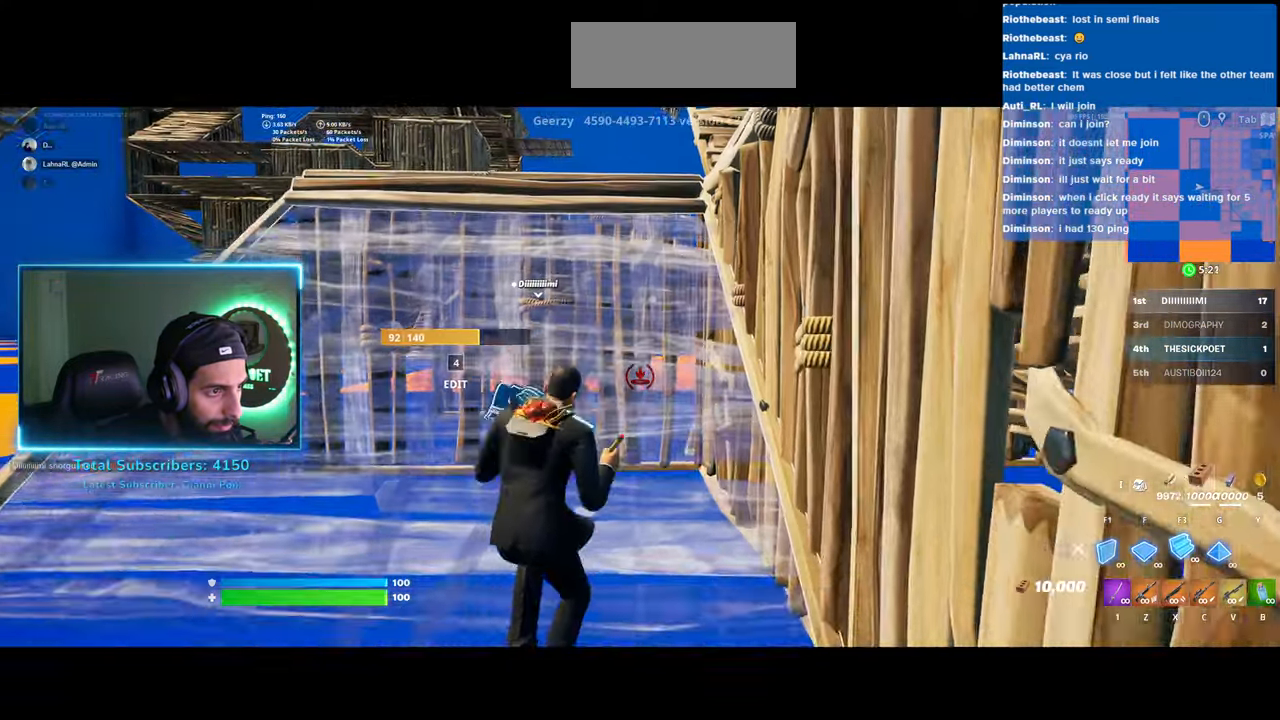
{"keys": [], "mouse": [], "events": [[100, "mouse_right", "down"], [250, "mouse_right", "up"], [283, "w", "up"], [300, "mouse_right", "down"], [383, "mouse_right", "up"]]}
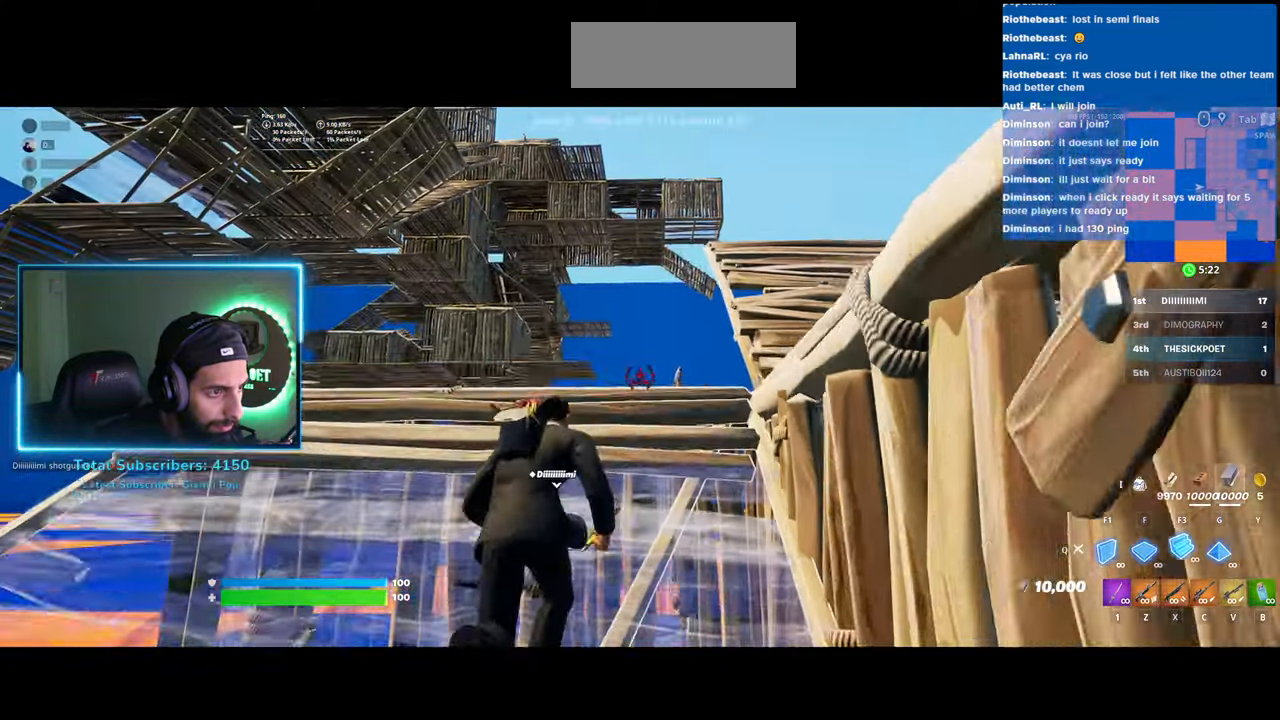
{"keys": ["w"], "mouse": ["right"], "events": [[200, "w", "down"], [450, "mouse_right", "down"]]}
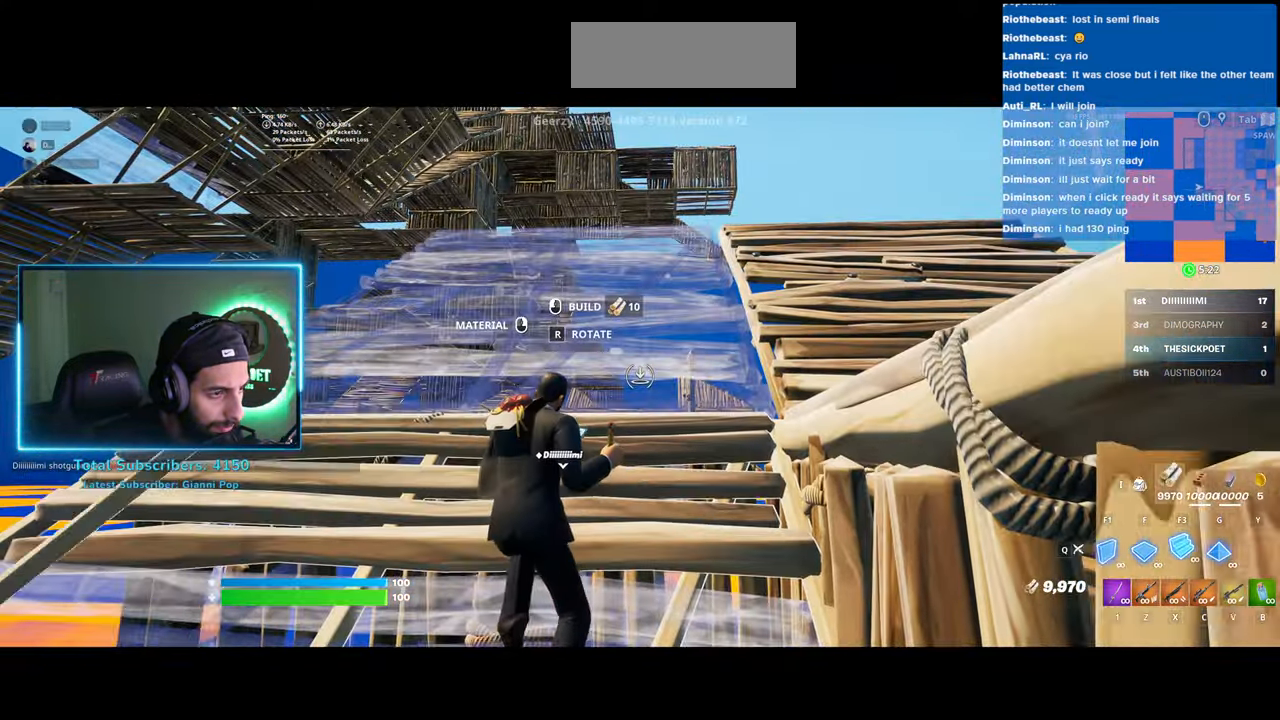
{"keys": ["w"], "mouse": ["left"], "events": [[33, "w", "up"], [83, "mouse_right", "up"], [250, "mouse_right", "down"], [333, "w", "down"], [383, "mouse_right", "up"], [450, "mouse_left", "down"]]}
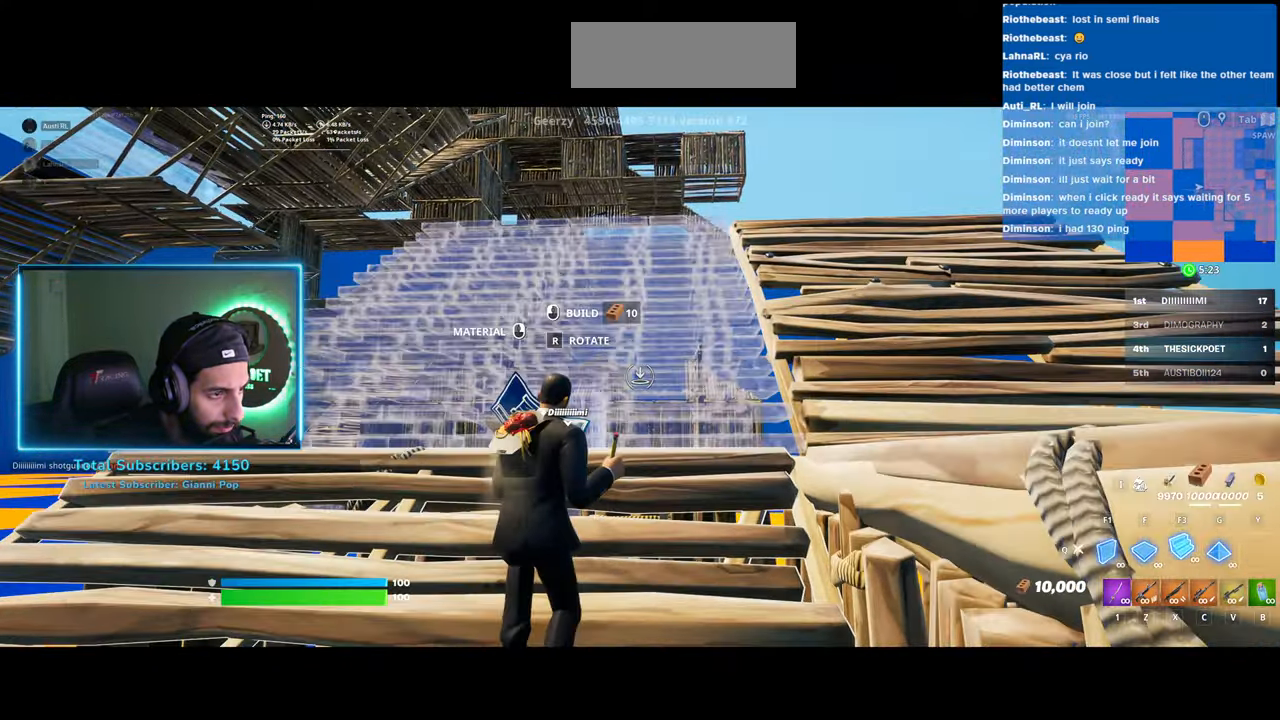
{"keys": ["w"], "mouse": [], "events": [[83, "mouse_left", "up"]]}
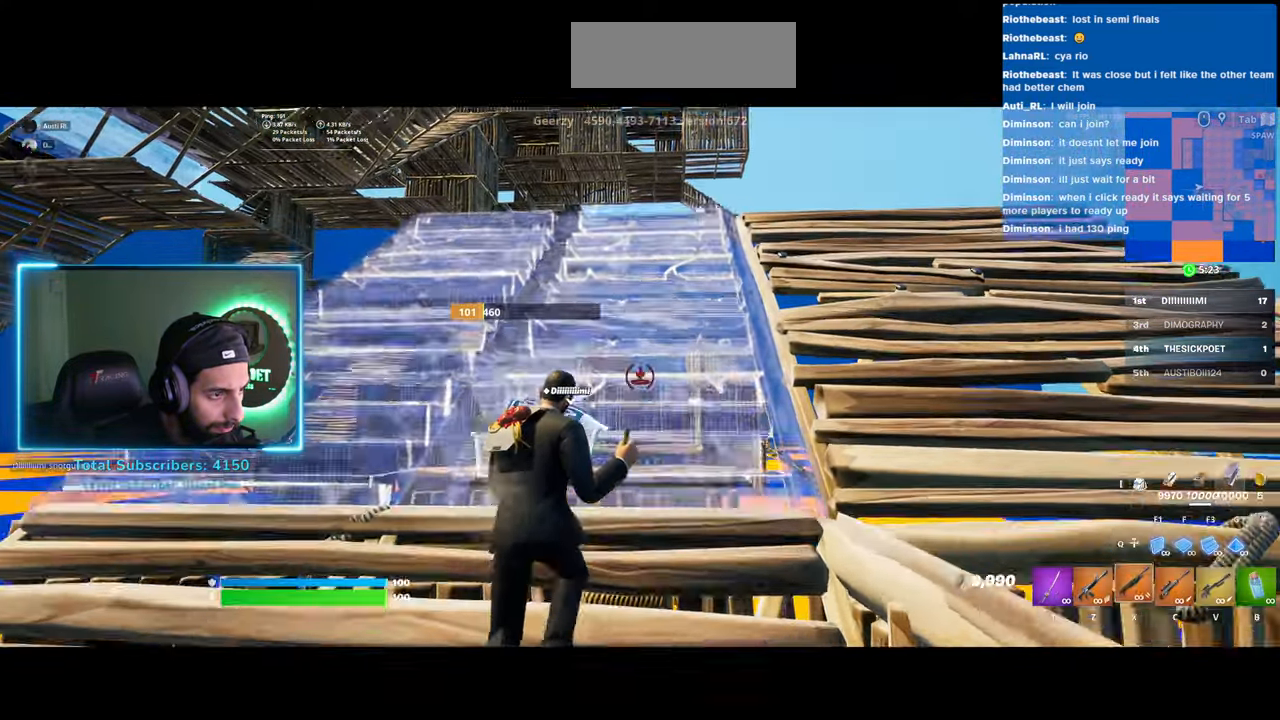
{"keys": ["d"], "mouse": [], "events": [[433, "d", "down"], [450, "w", "up"]]}
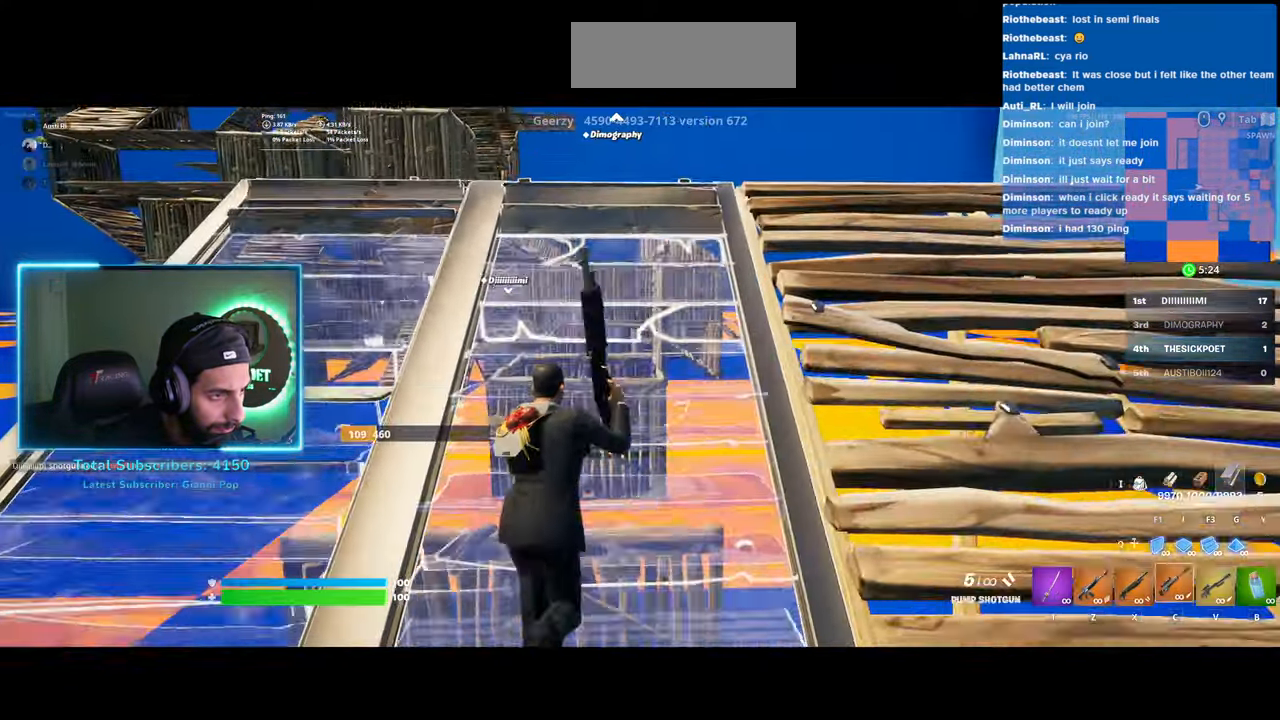
{"keys": ["a"], "mouse": [], "events": [[250, "d", "up"], [283, "a", "down"], [300, "w", "down"], [433, "w", "up"]]}